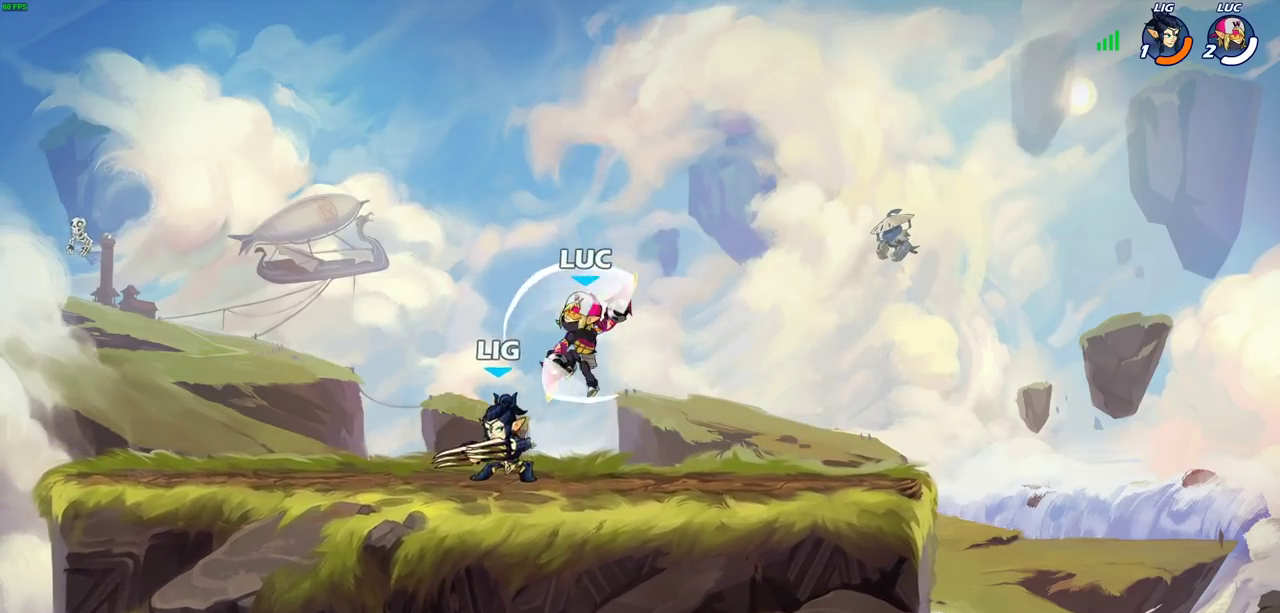
Gameplay with a controller (PlayStation layout); each line is a JSON object with the inputs held at the frame after it (dt_ms = milliseconds from this image to that frame). "events" lists button and stick changes between this image and that frame as [ms after this image, input, new state], when the widget could be followed in between. Not read: R3 right_stick.
{"dt_ms": 300, "buttons": [], "left_stick": "center", "events": []}
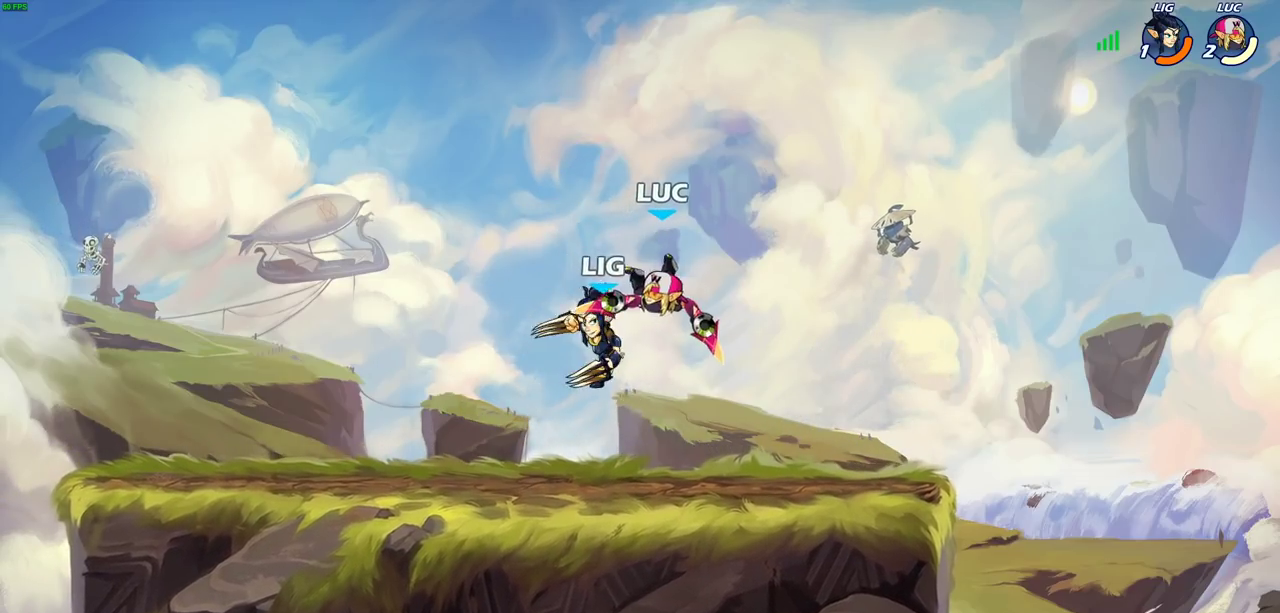
{"dt_ms": 700, "buttons": [], "left_stick": "center", "events": [[167, "left_stick", "down"], [183, "R2", "down"], [283, "left_stick", "right"], [483, "R2", "up"], [500, "left_stick", "down-left"], [517, "SQUARE", "down"], [633, "left_stick", "down-right"], [650, "SQUARE", "up"], [683, "left_stick", "center"]]}
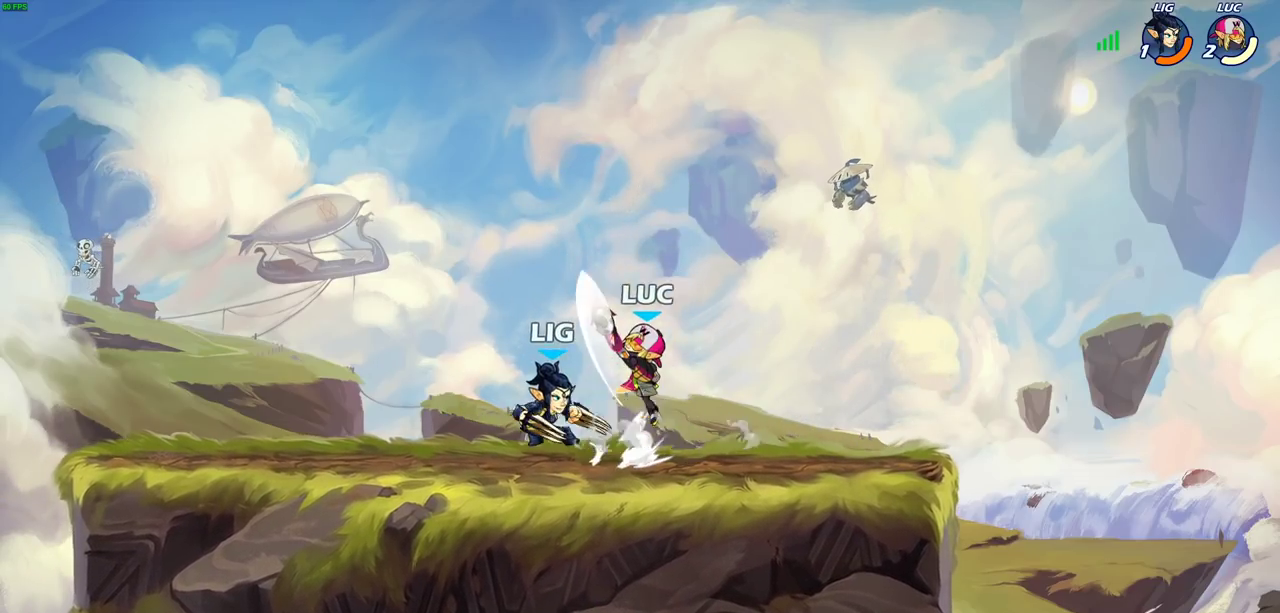
{"dt_ms": 700, "buttons": [], "left_stick": "center", "events": [[383, "left_stick", "right"], [517, "SQUARE", "down"], [600, "SQUARE", "up"], [700, "left_stick", "center"]]}
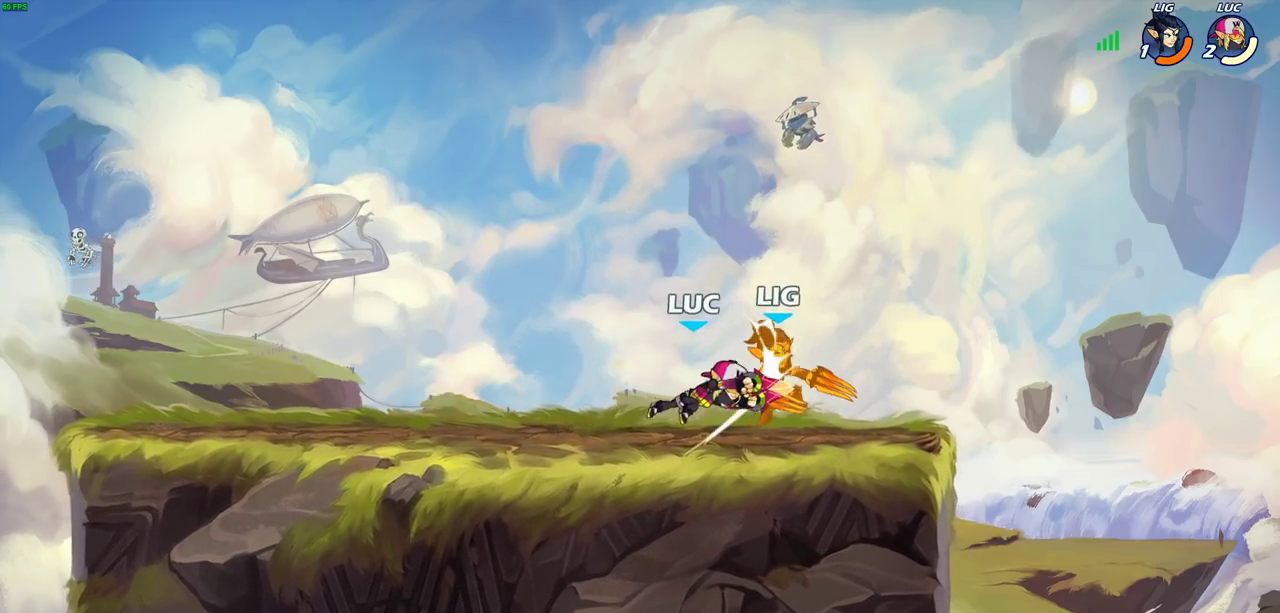
{"dt_ms": 300, "buttons": [], "left_stick": "center", "events": []}
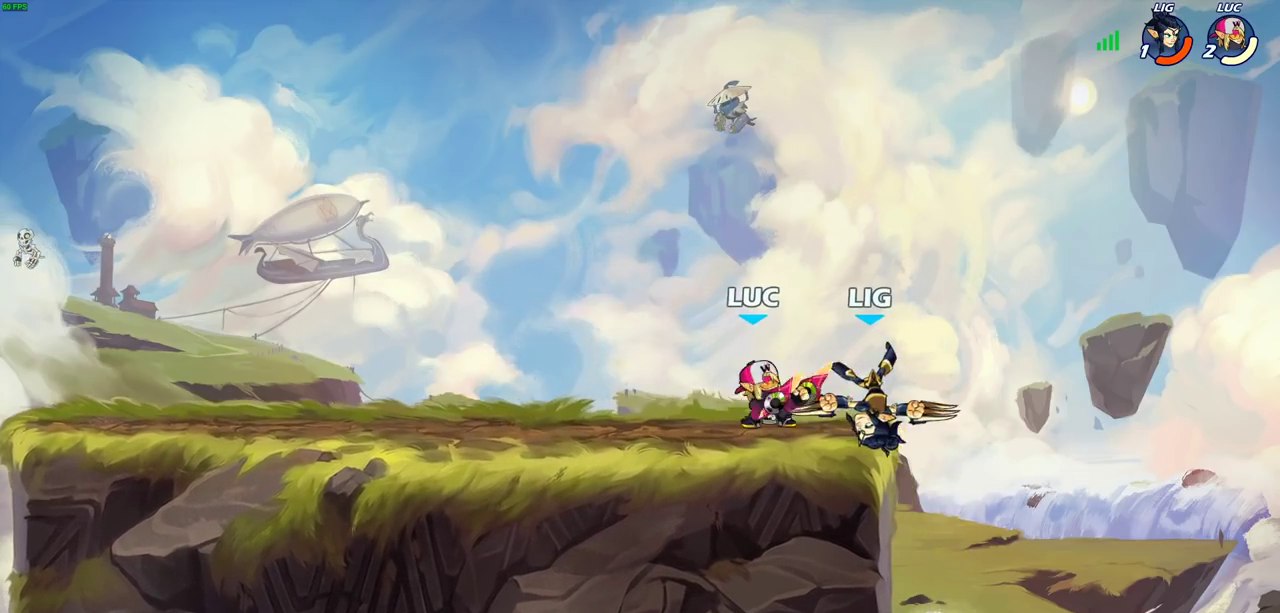
{"dt_ms": 400, "buttons": [], "left_stick": "center", "events": [[33, "left_stick", "down"], [100, "CIRCLE", "down"], [167, "CIRCLE", "up"], [200, "left_stick", "center"]]}
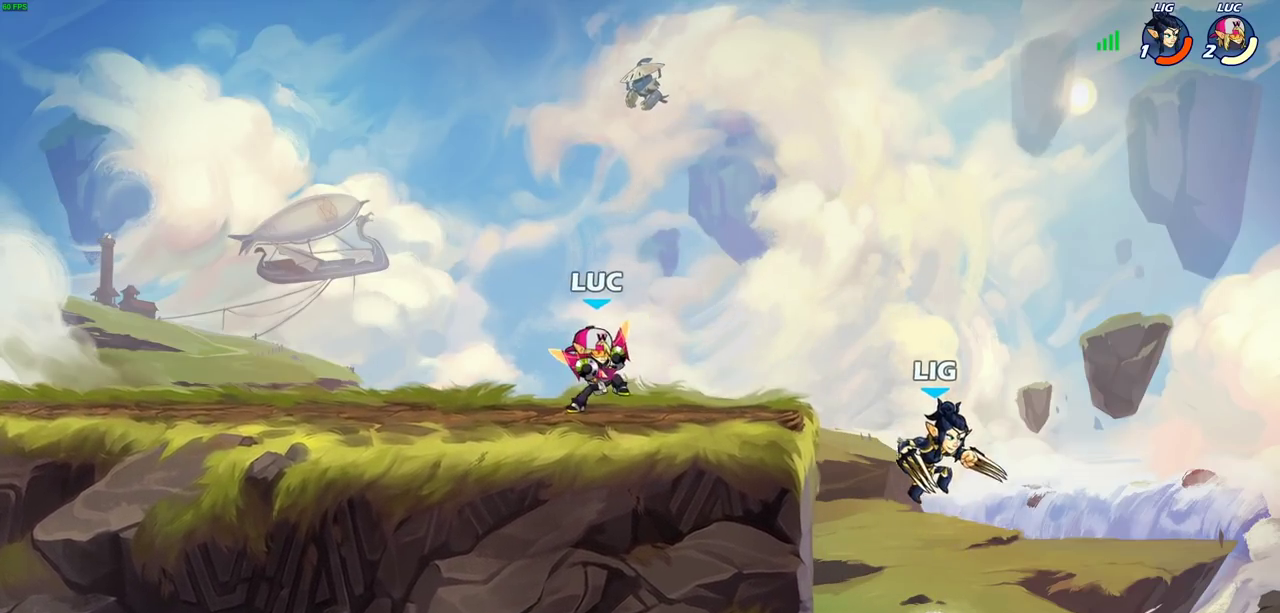
{"dt_ms": 800, "buttons": [], "left_stick": "down", "events": [[50, "left_stick", "right"], [233, "left_stick", "center"], [400, "left_stick", "up-left"], [517, "left_stick", "down"], [683, "R2", "down"], [783, "R2", "up"]]}
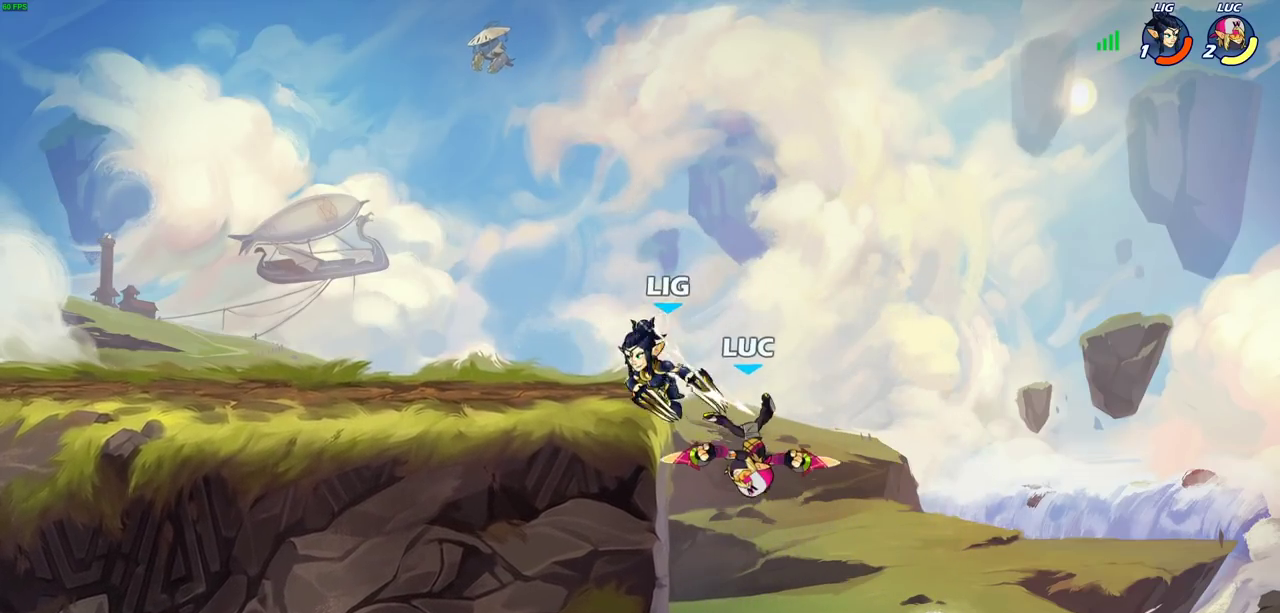
{"dt_ms": 300, "buttons": ["CROSS", "SQUARE"], "left_stick": "up", "events": [[67, "left_stick", "up-left"], [217, "CROSS", "down"], [233, "left_stick", "up"], [267, "SQUARE", "down"]]}
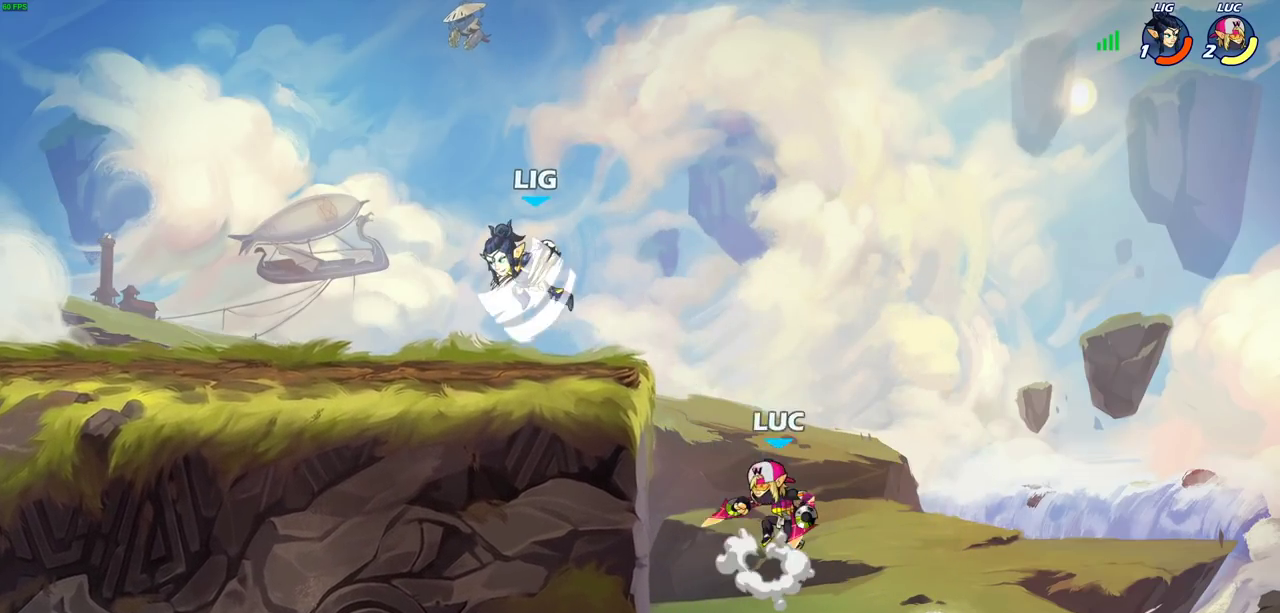
{"dt_ms": 400, "buttons": [], "left_stick": "left", "events": [[33, "CROSS", "up"], [33, "left_stick", "center"], [50, "SQUARE", "up"], [383, "left_stick", "left"]]}
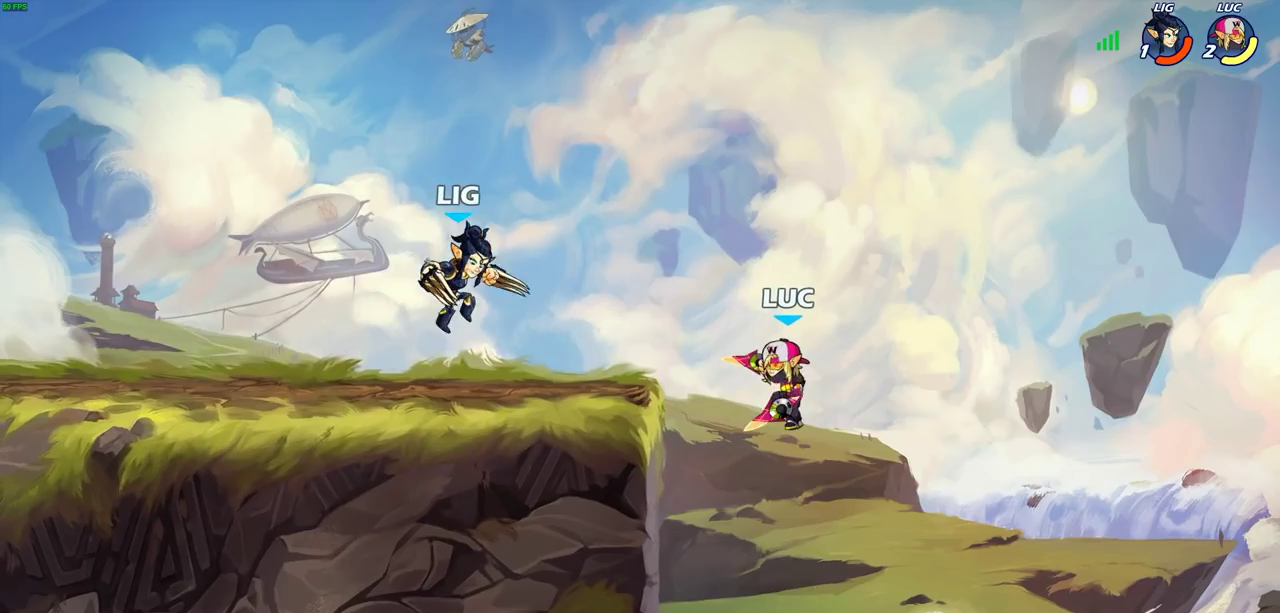
{"dt_ms": 800, "buttons": [], "left_stick": "center", "events": [[183, "CIRCLE", "down"], [217, "left_stick", "up-left"], [267, "CIRCLE", "up"], [333, "left_stick", "center"]]}
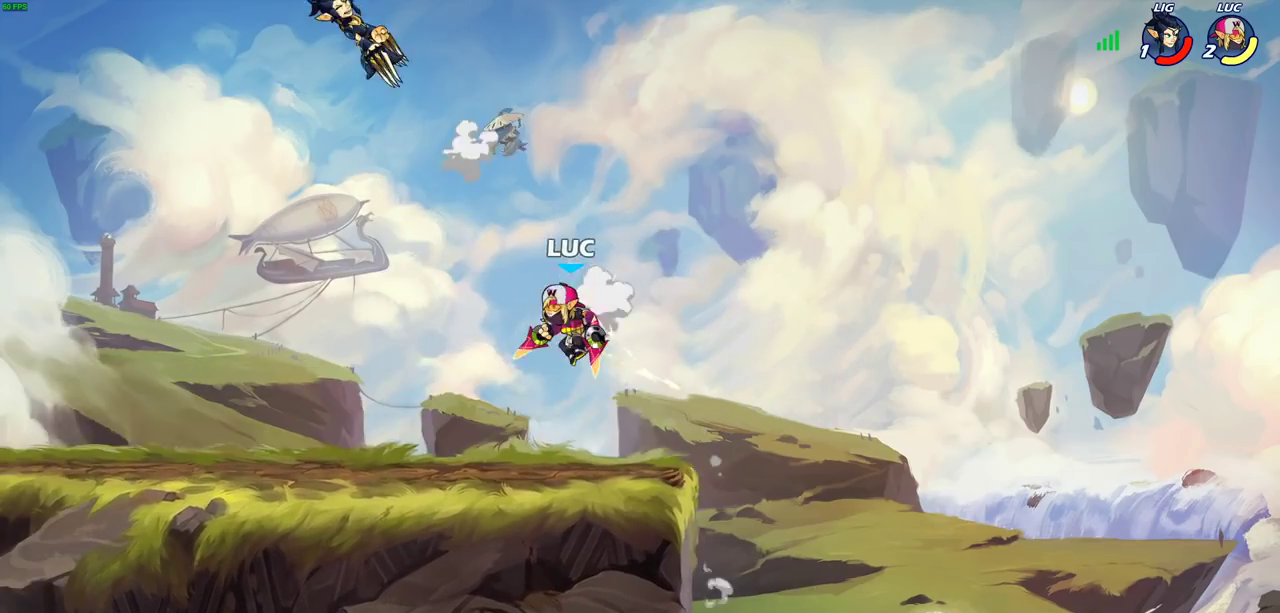
{"dt_ms": 300, "buttons": [], "left_stick": "left"}
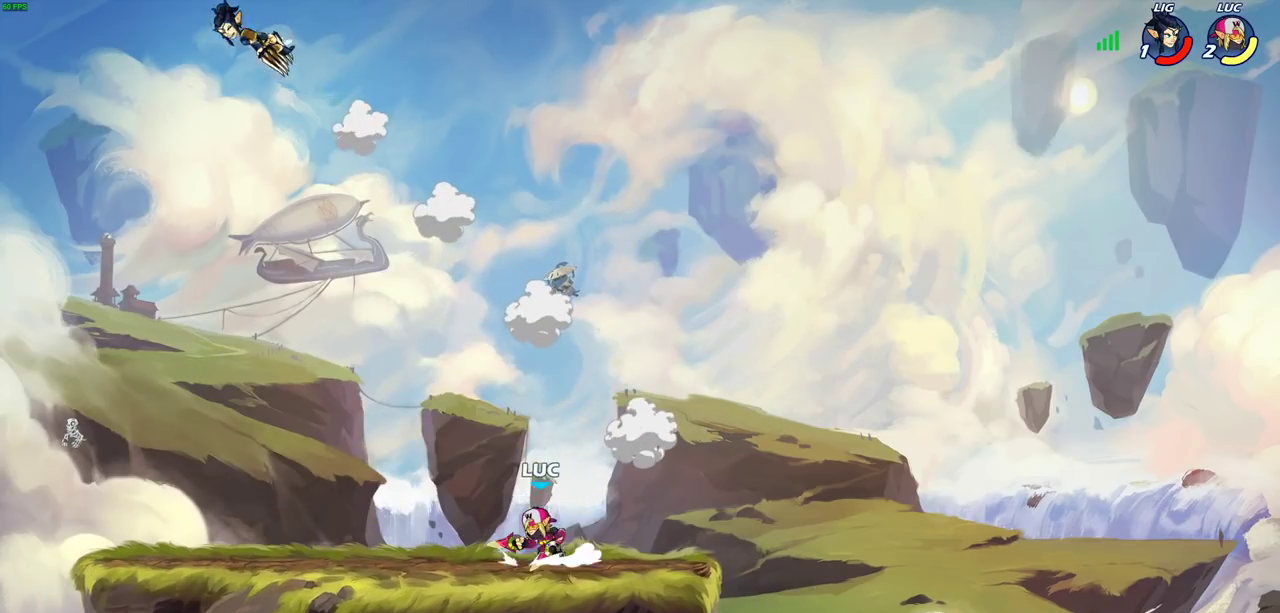
{"dt_ms": 500, "buttons": [], "left_stick": "center"}
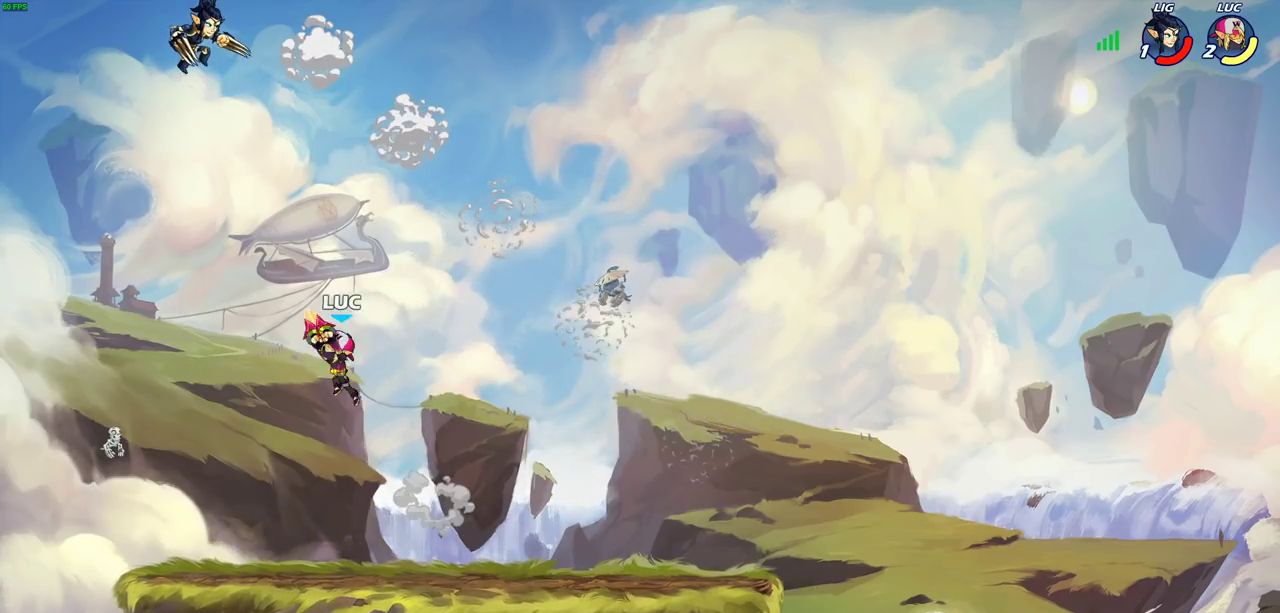
{"dt_ms": 500, "buttons": [], "left_stick": "right", "events": [[367, "left_stick", "right"]]}
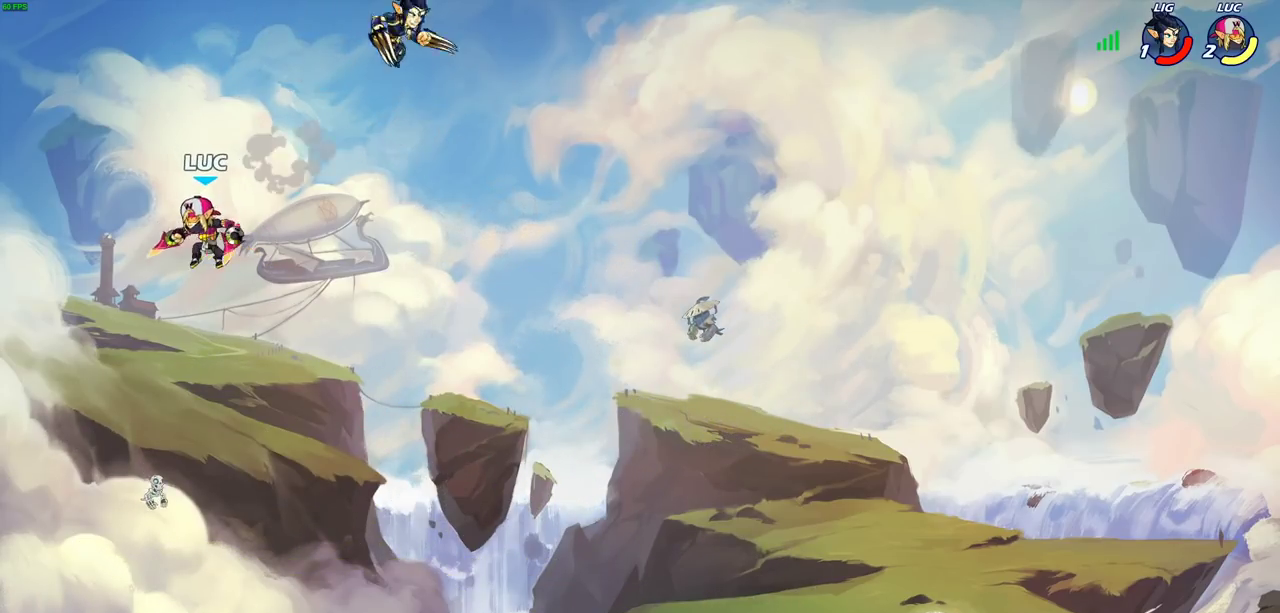
{"dt_ms": 600, "buttons": [], "left_stick": "center", "events": [[100, "CROSS", "down"], [150, "SQUARE", "down"], [183, "CROSS", "up"], [217, "SQUARE", "up"], [217, "left_stick", "down-right"], [283, "left_stick", "right"], [367, "left_stick", "center"]]}
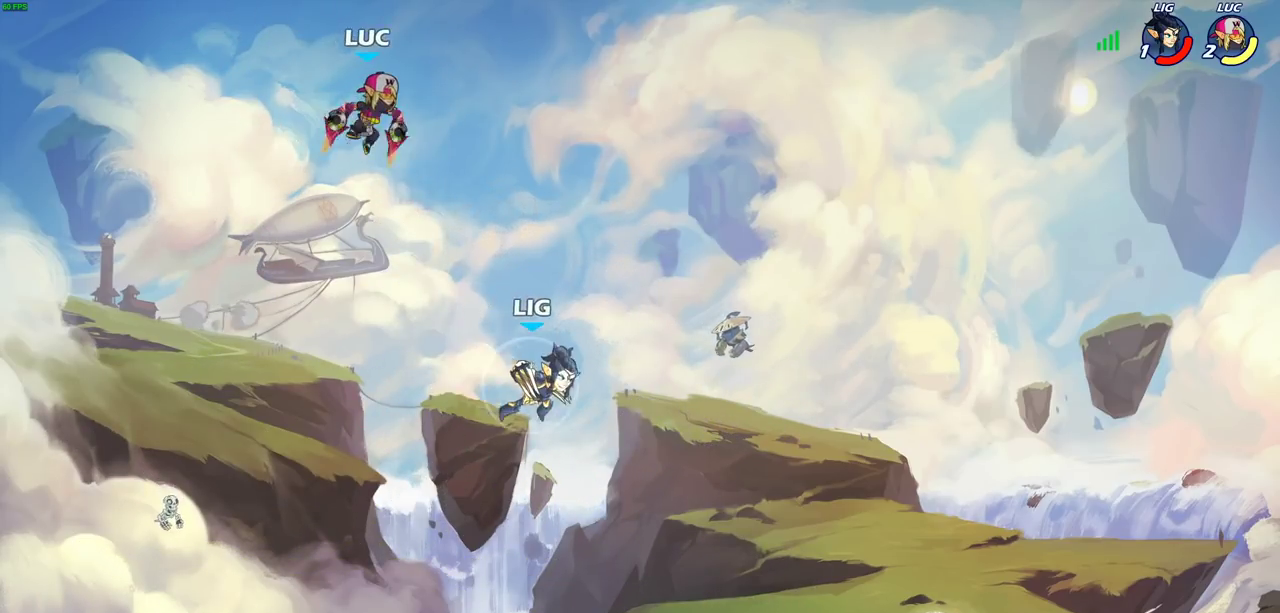
{"dt_ms": 400, "buttons": [], "left_stick": "down-right", "events": [[100, "left_stick", "down-right"], [167, "R1", "down"], [350, "R1", "up"]]}
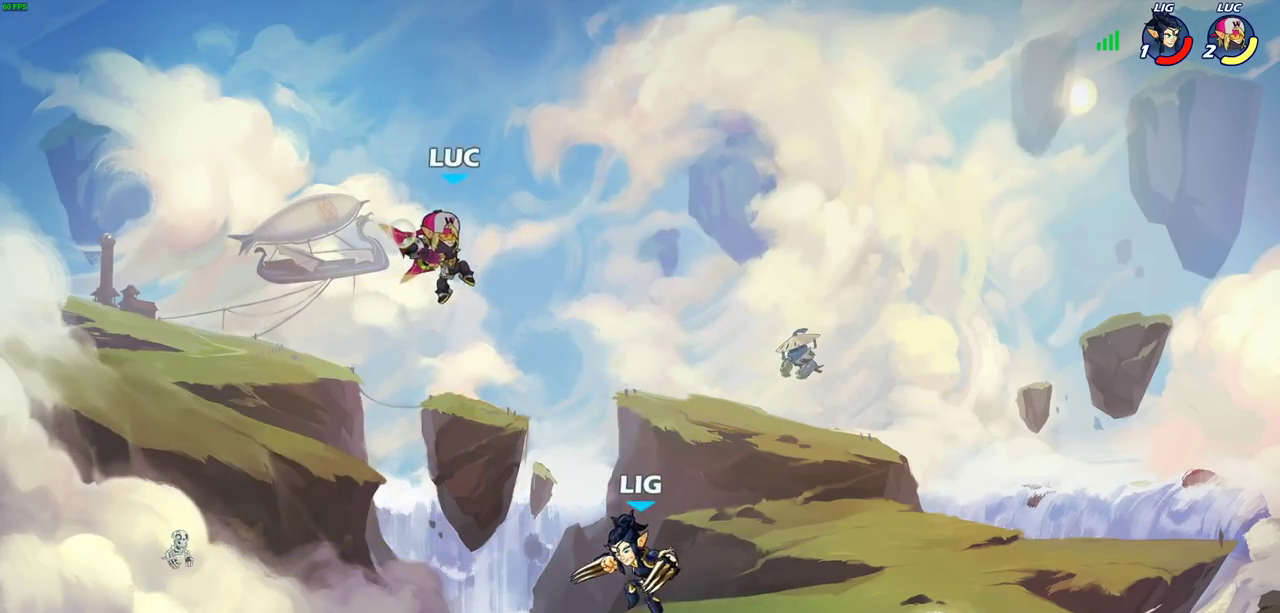
{"dt_ms": 400, "buttons": [], "left_stick": "center", "events": [[33, "left_stick", "center"], [317, "left_stick", "left"], [400, "left_stick", "center"]]}
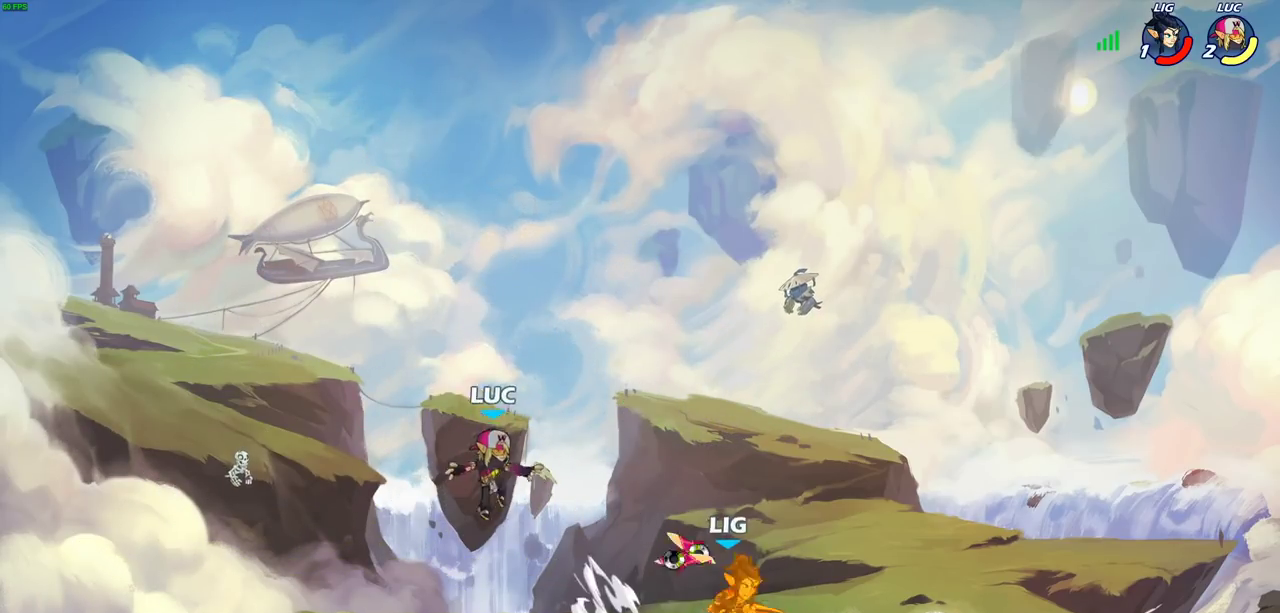
{"dt_ms": 800, "buttons": [], "left_stick": "down-left", "events": [[333, "left_stick", "right"], [417, "R2", "down"], [550, "R2", "up"], [567, "left_stick", "up-left"], [633, "R1", "down"], [633, "left_stick", "left"], [717, "R1", "up"], [717, "left_stick", "down-left"]]}
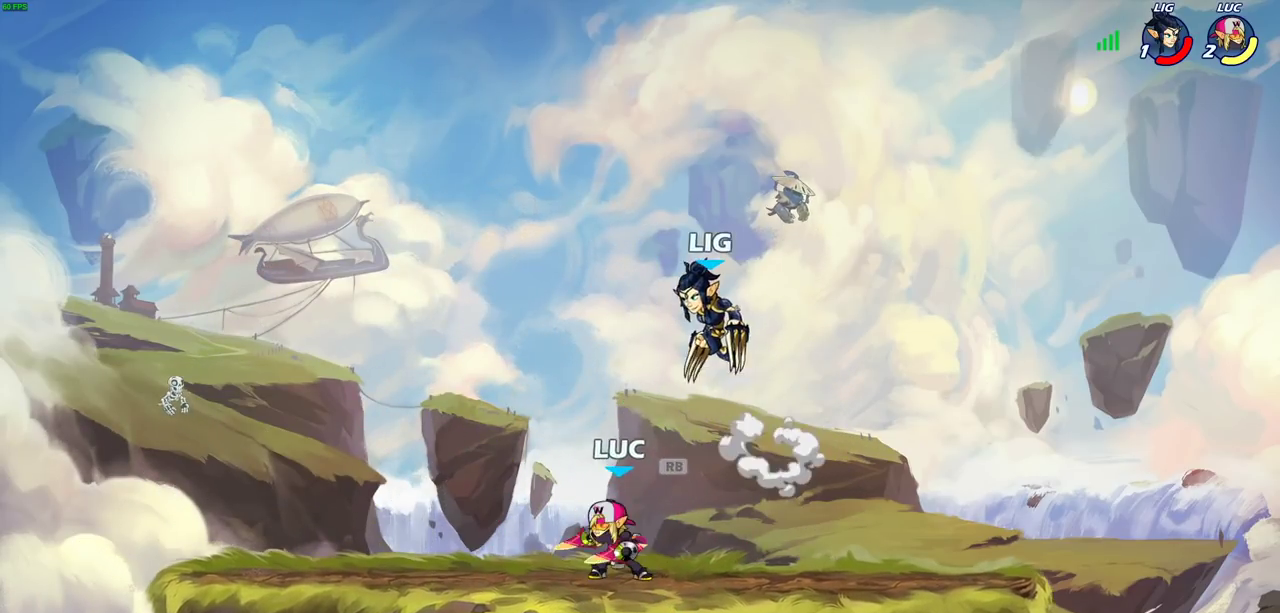
{"dt_ms": 300, "buttons": [], "left_stick": "center", "events": [[17, "CIRCLE", "down"], [17, "left_stick", "down"], [117, "CIRCLE", "up"], [133, "left_stick", "down-right"], [183, "left_stick", "center"]]}
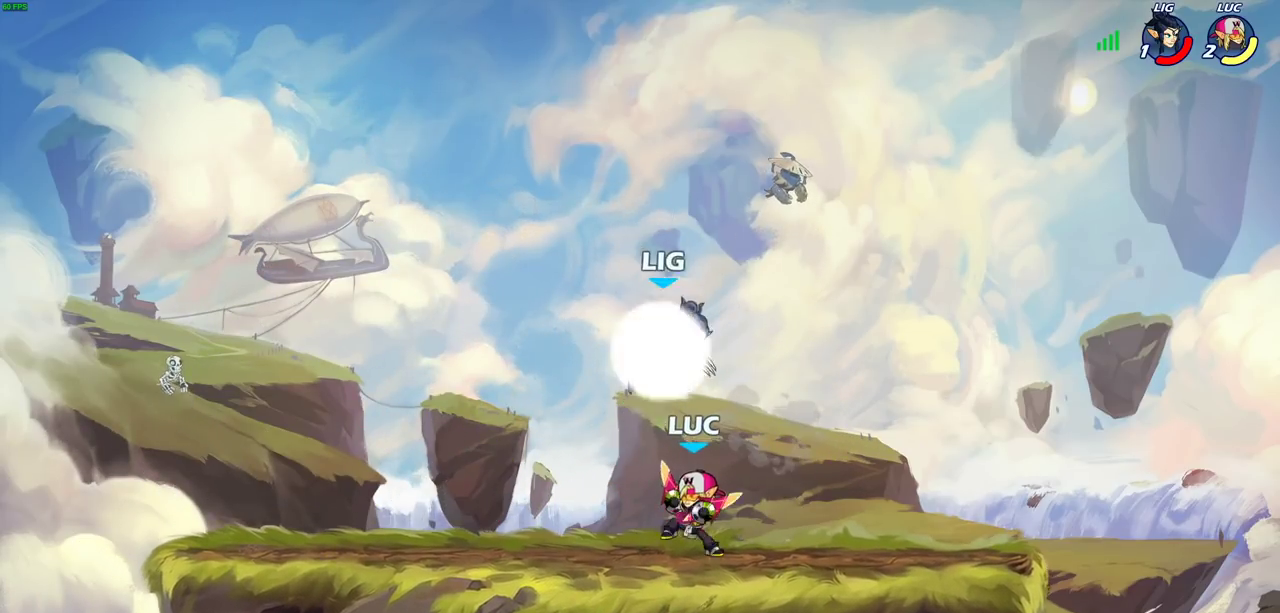
{"dt_ms": 500, "buttons": [], "left_stick": "left", "events": [[467, "left_stick", "left"]]}
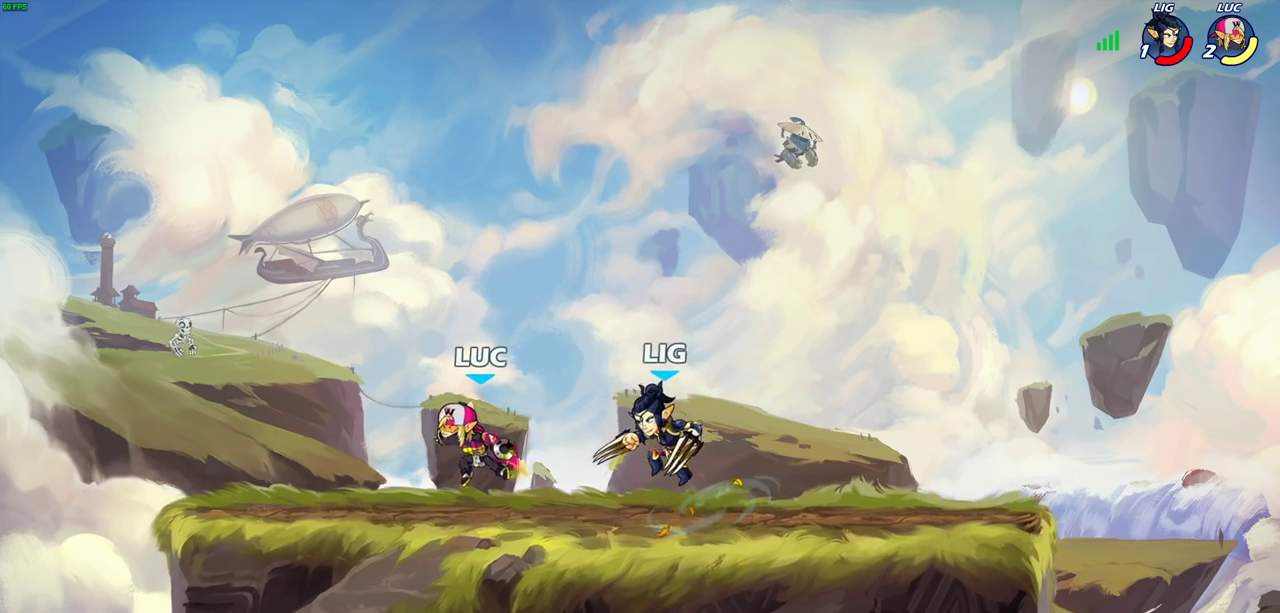
{"dt_ms": 700, "buttons": ["R2"], "left_stick": "up", "events": [[33, "left_stick", "up-left"], [100, "CROSS", "down"], [183, "R2", "down"], [250, "CROSS", "up"], [350, "R2", "up"], [367, "left_stick", "down-left"], [500, "left_stick", "up-left"], [650, "R2", "down"], [700, "left_stick", "up"]]}
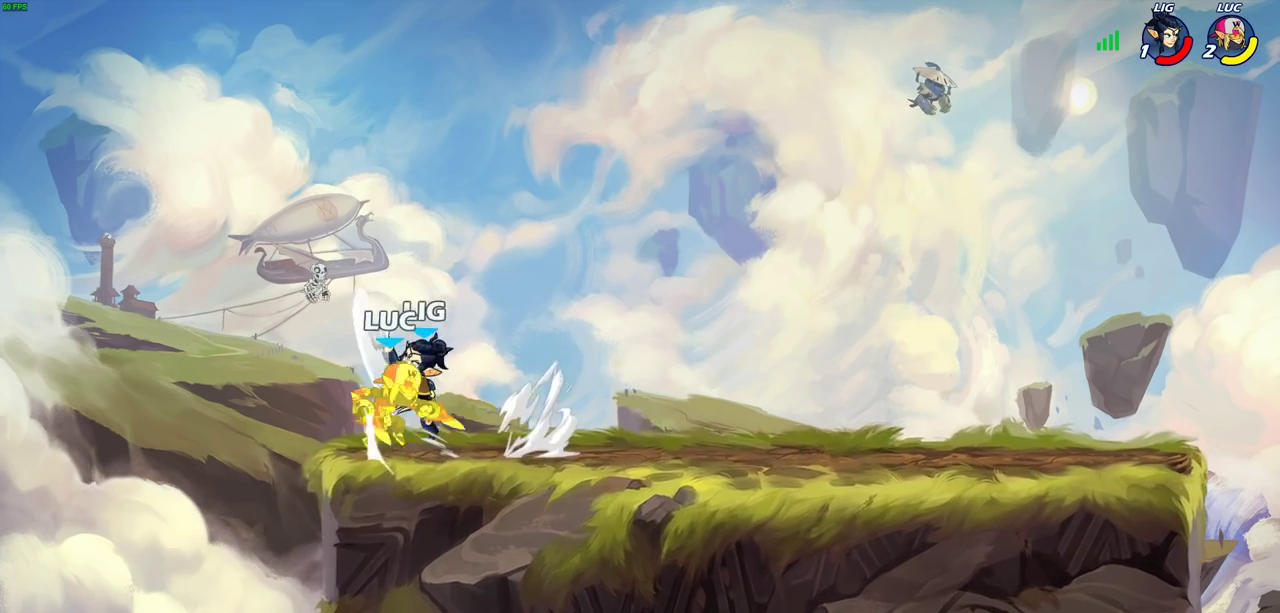
{"dt_ms": 300, "buttons": [], "left_stick": "up-right", "events": [[117, "left_stick", "up-right"], [217, "R2", "up"]]}